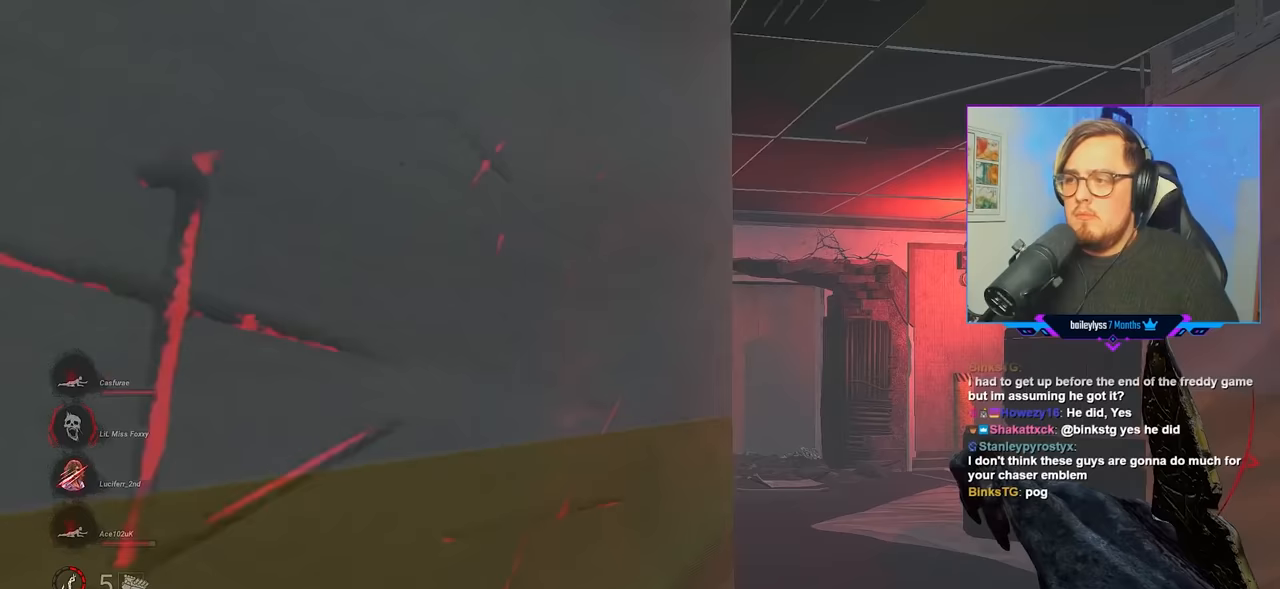
Gameplay with keyboard and mouse; each line is a JSON object with the keys and mouse buttons held at the frame after it. "events" lists presses ("down") and releases ("up") of "a", "c", "caps_lock", "ctrl", "d", "e", "f", "q", "r", "s", "shift", "space", "tab", "w", "x", "z", "mouse_left", "mouse_wheel" and "mouse_right" between this image and that frame as [ms after this image, input, new state], when the widget could be followed in between. "mouse_left", "mouse_wheel", "mouse_right" = the "left", "wheel", "right" buttons of the "mouse" list. No other keys are recorded. "wheel" means that the mouse wheel is clicked or scrolled. "mouse_move" is the direction in which the mouse moves at that frame (one of eight, or "still"), when it could be read.
{"keys": ["d", "w"], "mouse": [], "mouse_move": "still", "events": []}
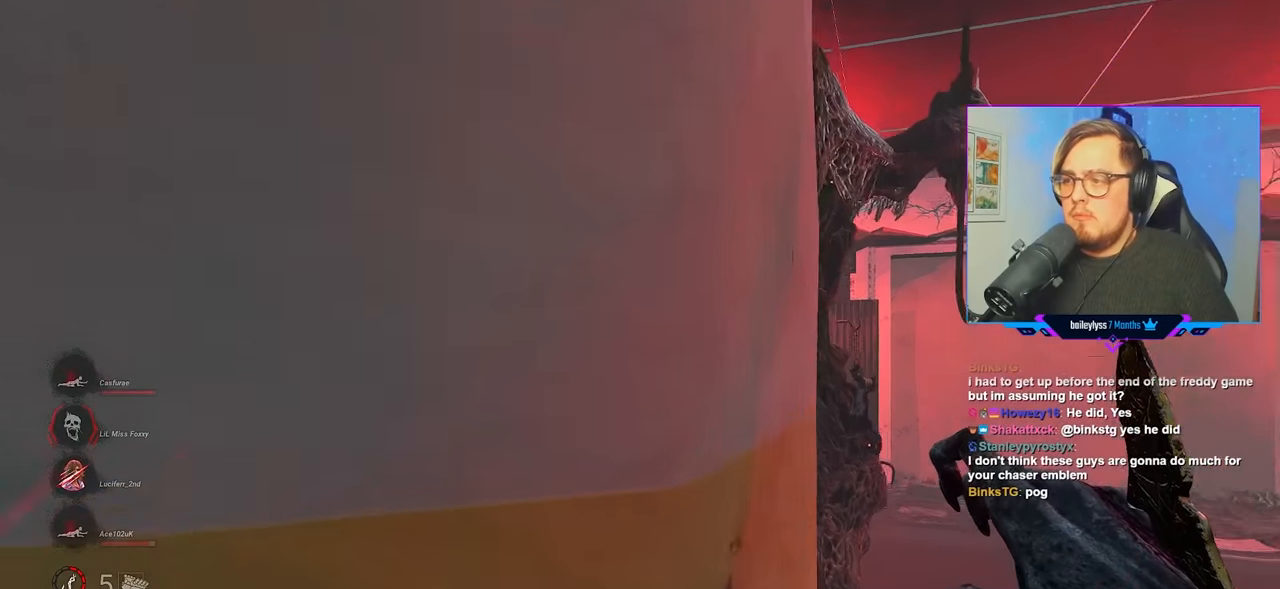
{"keys": ["d", "space", "w"], "mouse": [], "mouse_move": "down", "events": [[233, "space", "down"], [317, "space", "up"], [467, "space", "down"]]}
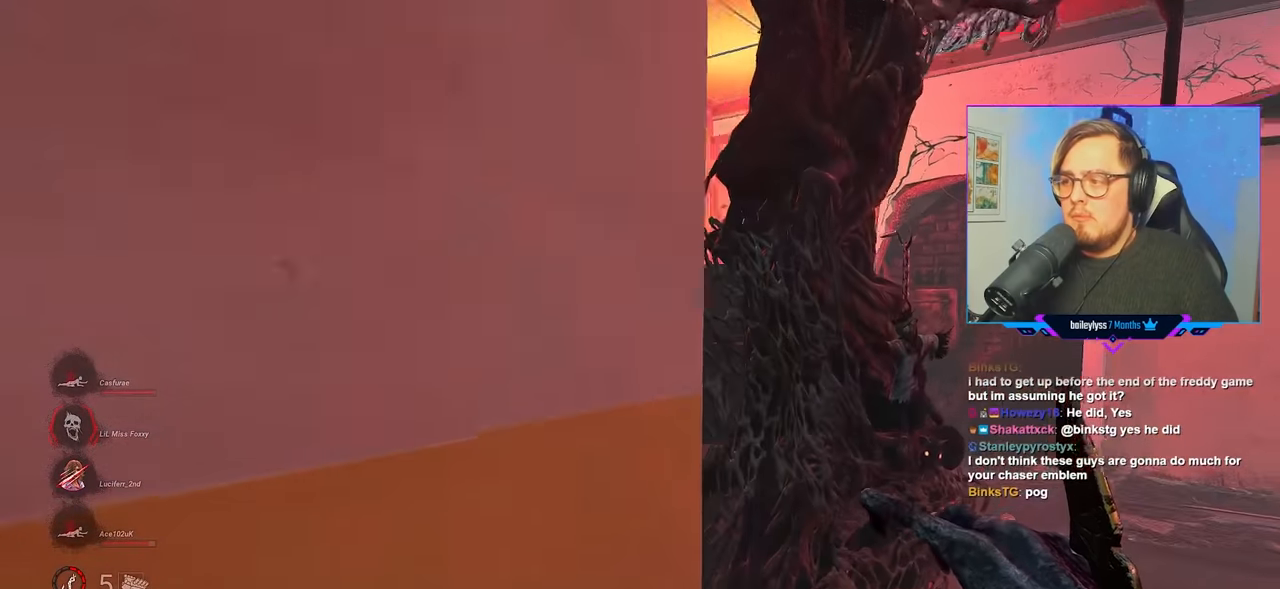
{"keys": ["d", "w"], "mouse": [], "mouse_move": "left", "events": [[50, "space", "up"], [150, "space", "down"], [200, "space", "up"], [333, "space", "down"], [433, "space", "up"]]}
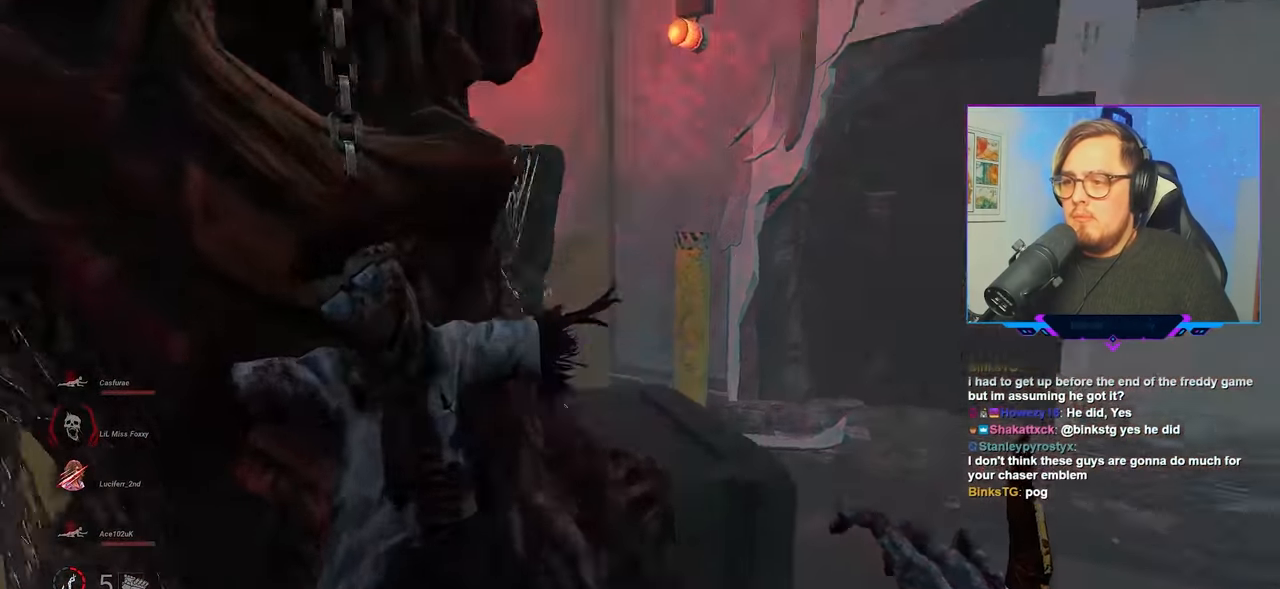
{"keys": ["d", "w"], "mouse": [], "mouse_move": "still", "events": [[33, "space", "down"], [117, "space", "up"], [217, "space", "down"], [300, "space", "up"], [400, "space", "down"], [500, "space", "up"]]}
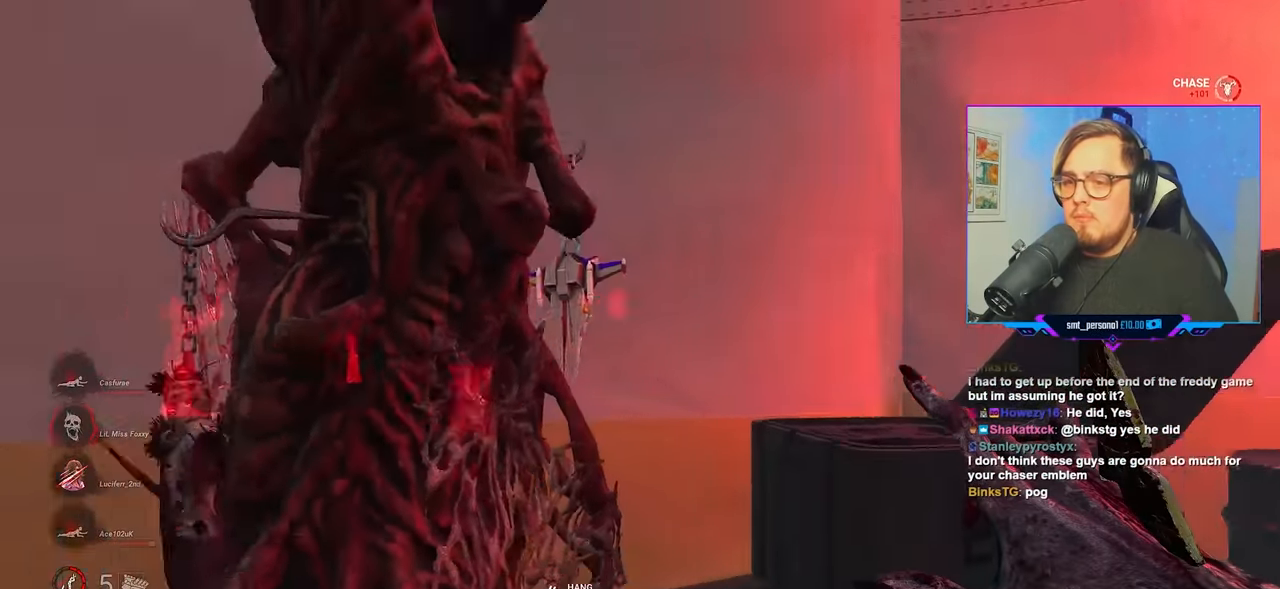
{"keys": ["a", "w"], "mouse": ["left"], "mouse_move": "right", "events": [[83, "a", "down"], [183, "d", "up"], [417, "mouse_left", "down"]]}
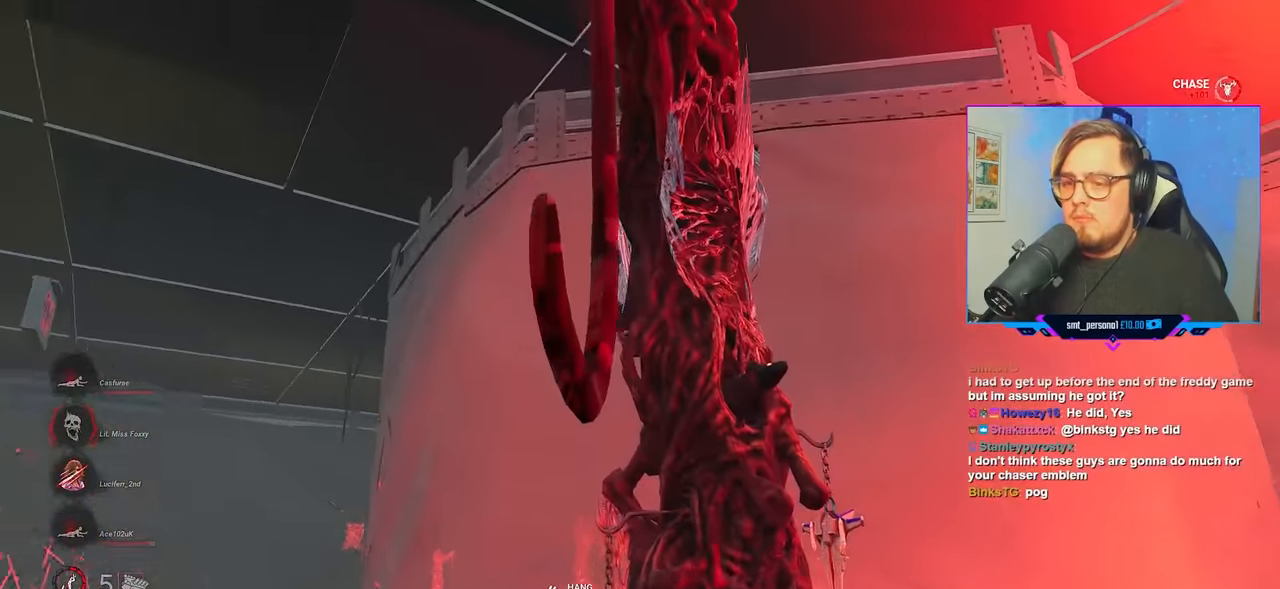
{"keys": ["a", "w"], "mouse": [], "mouse_move": "right", "events": [[17, "mouse_left", "up"]]}
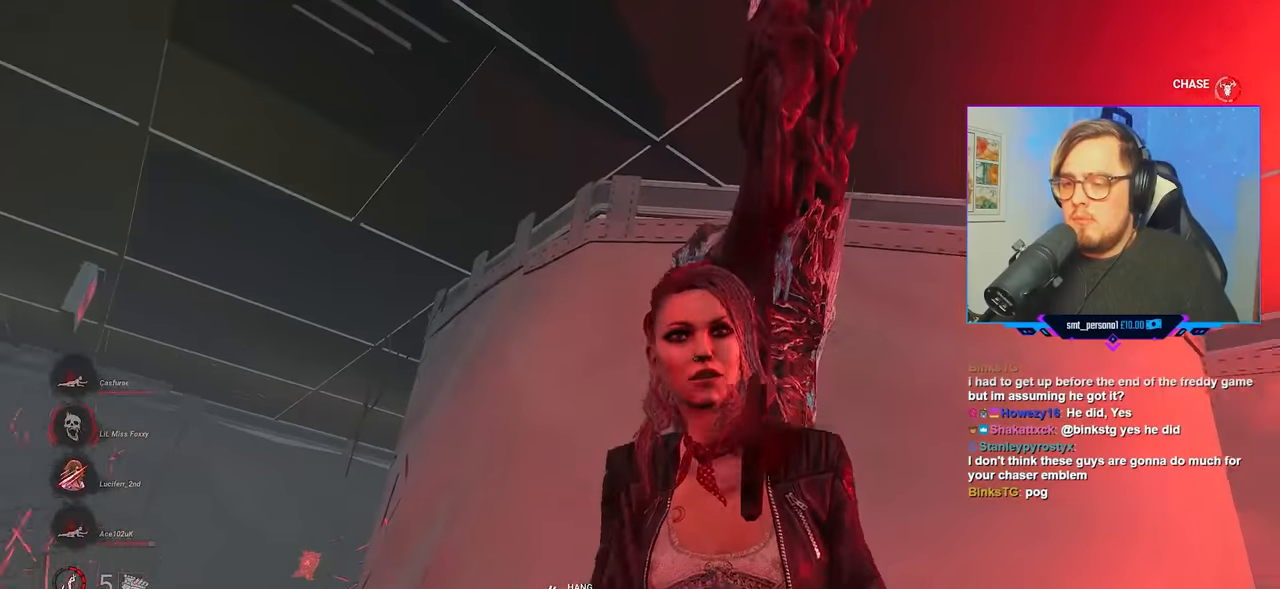
{"keys": ["a", "w"], "mouse": [], "mouse_move": "still", "events": []}
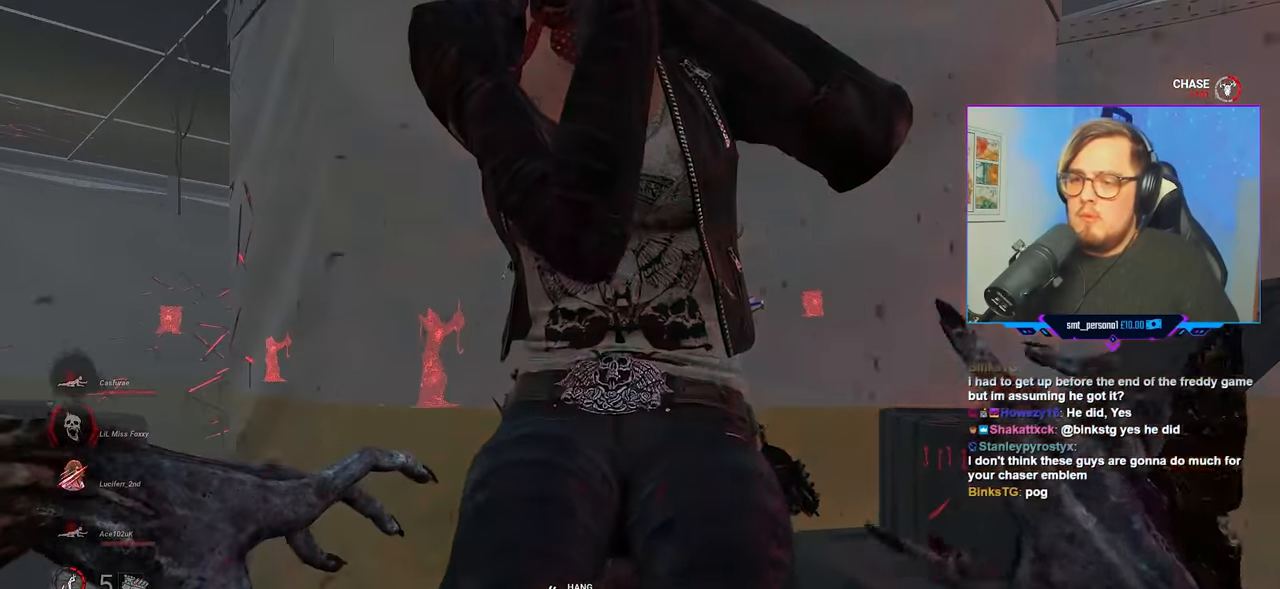
{"keys": ["a", "w"], "mouse": [], "mouse_move": "left", "events": []}
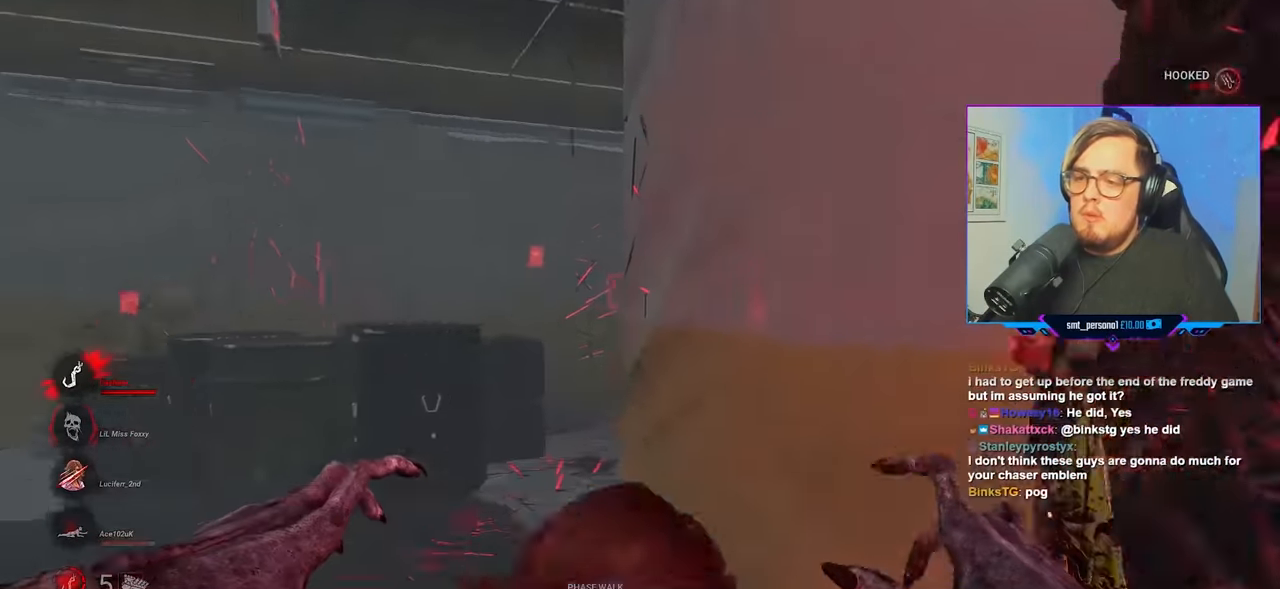
{"keys": ["w"], "mouse": [], "mouse_move": "right", "events": [[50, "a", "up"], [250, "a", "down"], [333, "a", "up"]]}
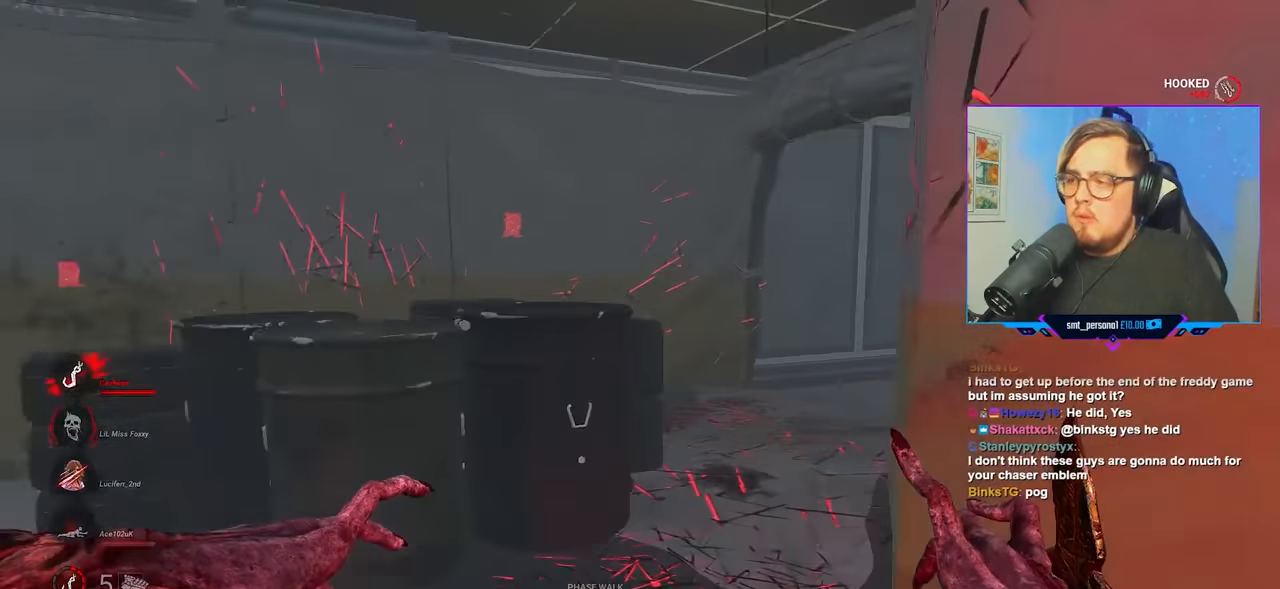
{"keys": ["w"], "mouse": [], "mouse_move": "right", "events": []}
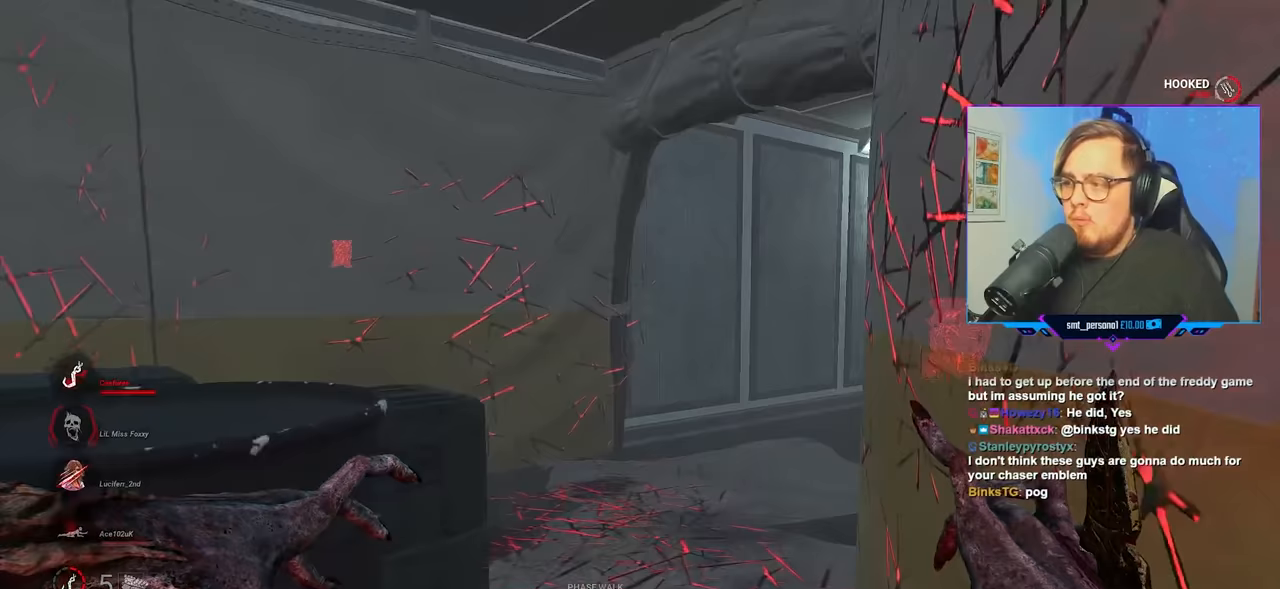
{"keys": ["w"], "mouse": [], "mouse_move": "right", "events": []}
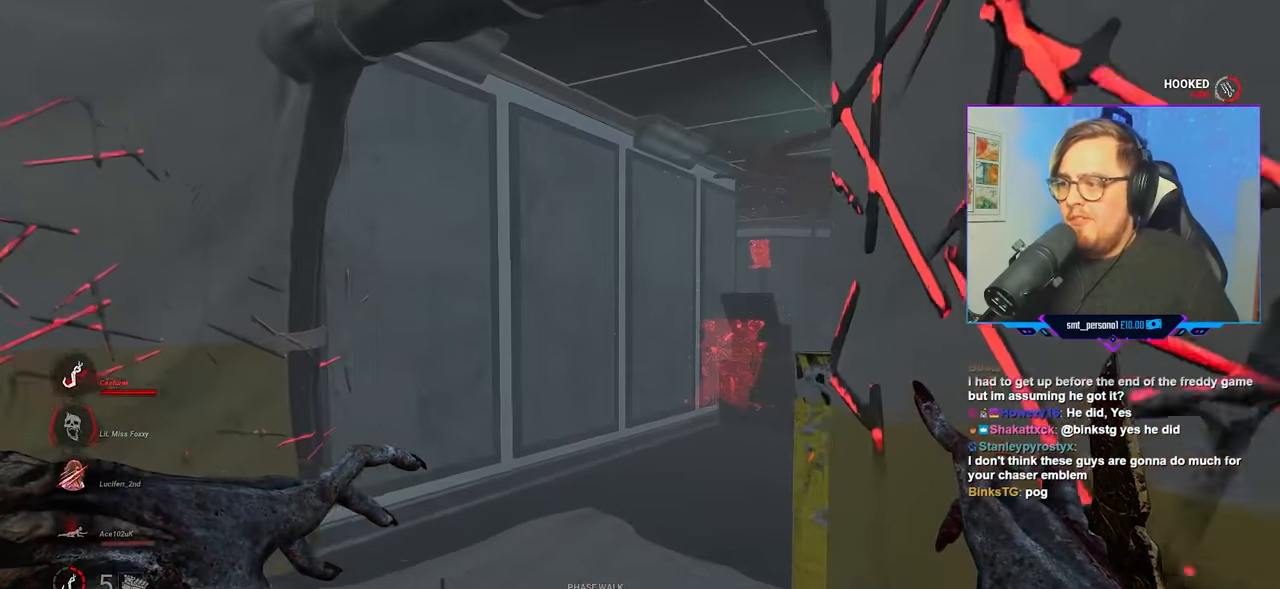
{"keys": ["w"], "mouse": [], "mouse_move": "down-right", "events": []}
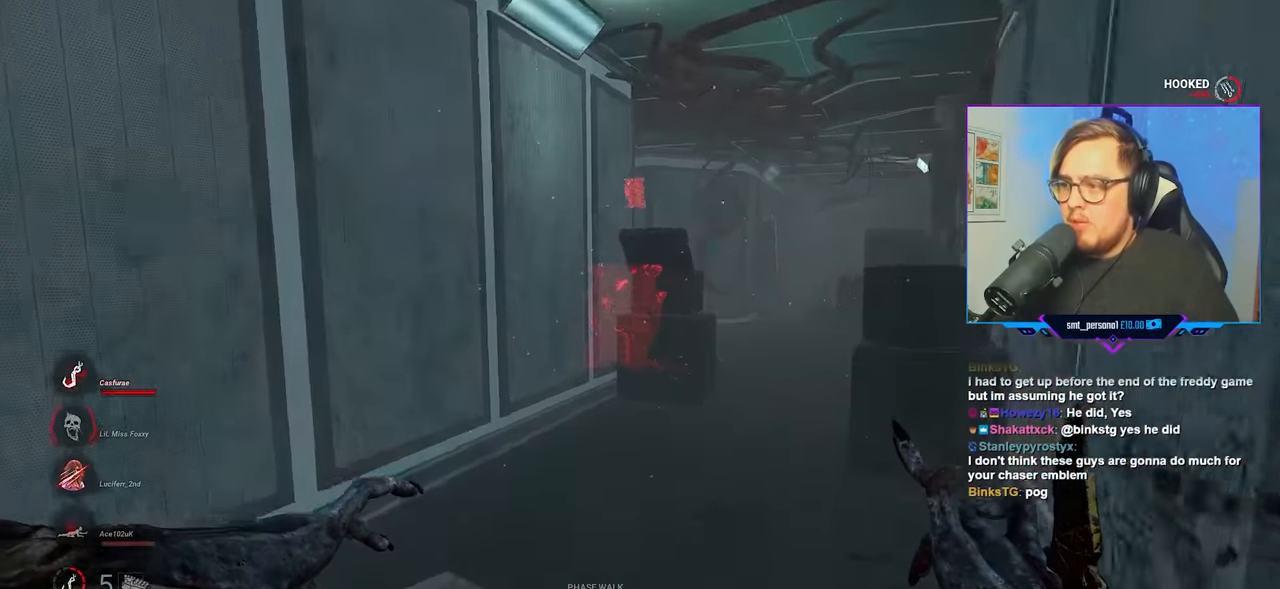
{"keys": ["w"], "mouse": [], "mouse_move": "still", "events": [[300, "d", "down"], [450, "d", "up"]]}
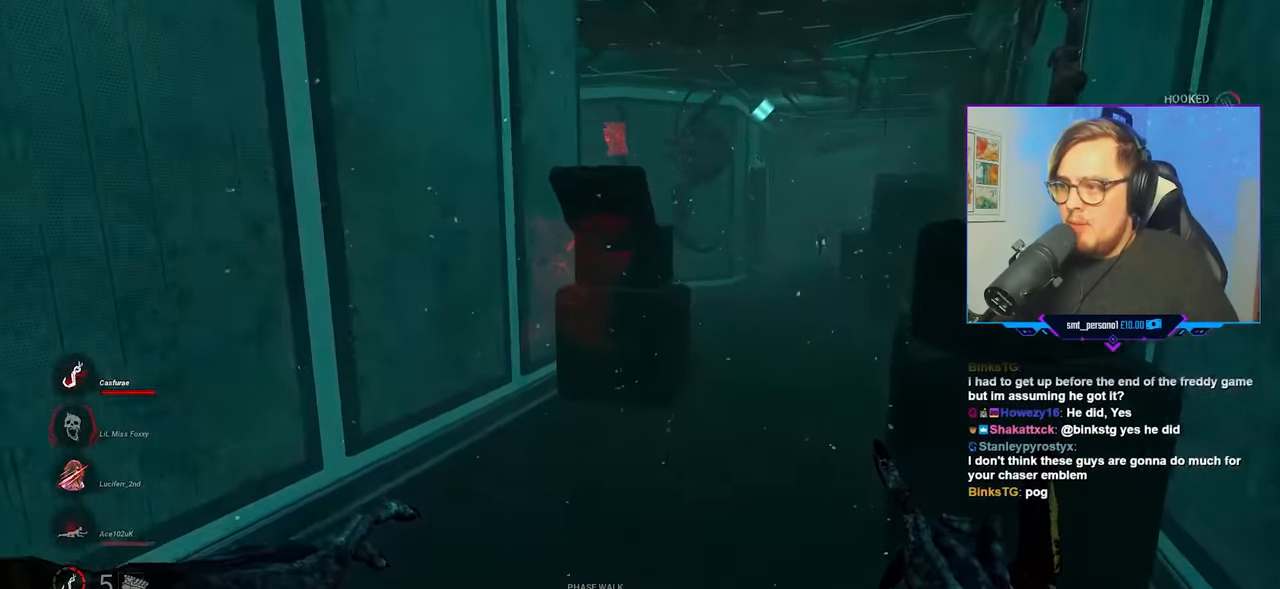
{"keys": ["w"], "mouse": [], "mouse_move": "still", "events": [[233, "d", "down"], [367, "d", "up"]]}
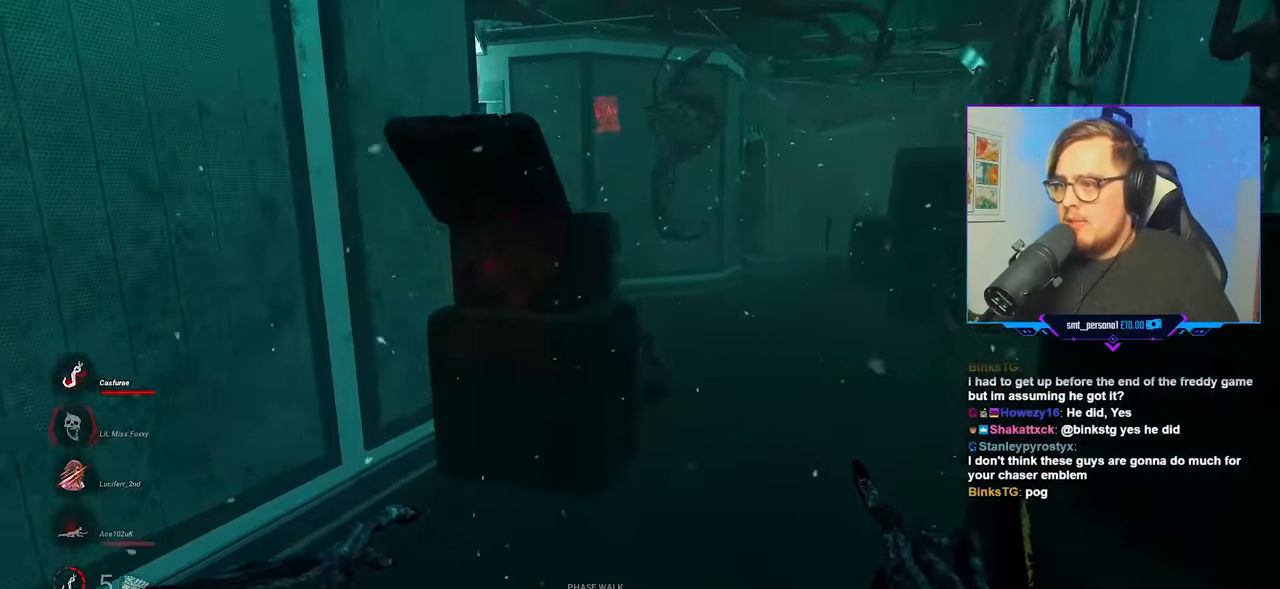
{"keys": ["w"], "mouse": [], "mouse_move": "still", "events": []}
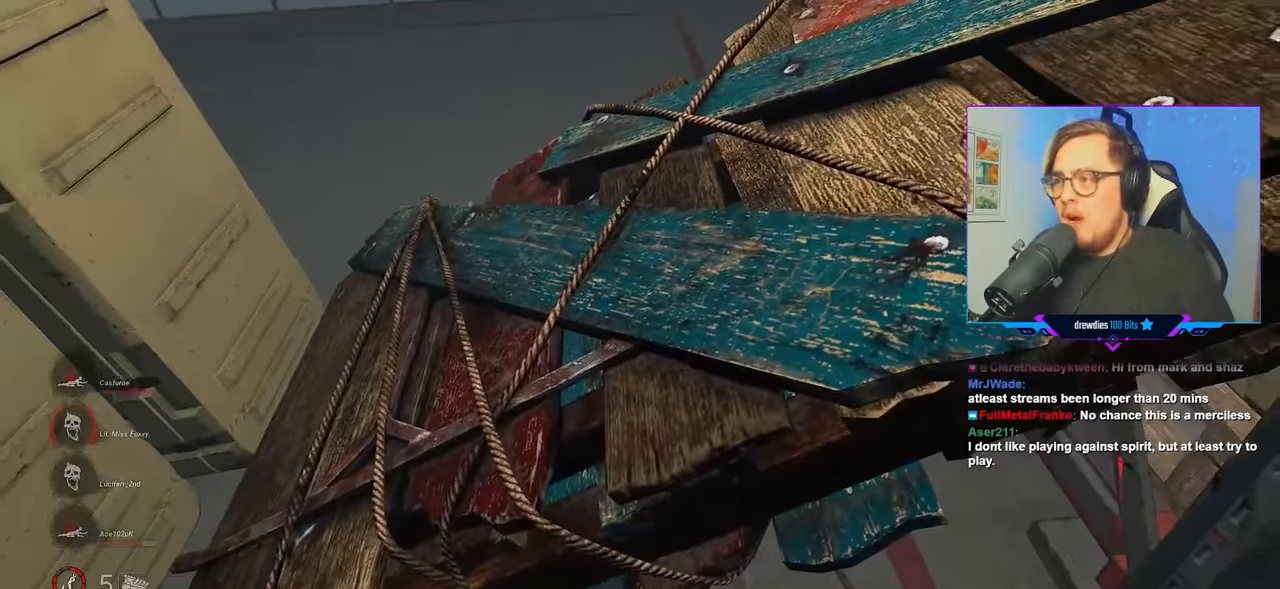
{"keys": ["w"], "mouse": [], "mouse_move": "still", "events": []}
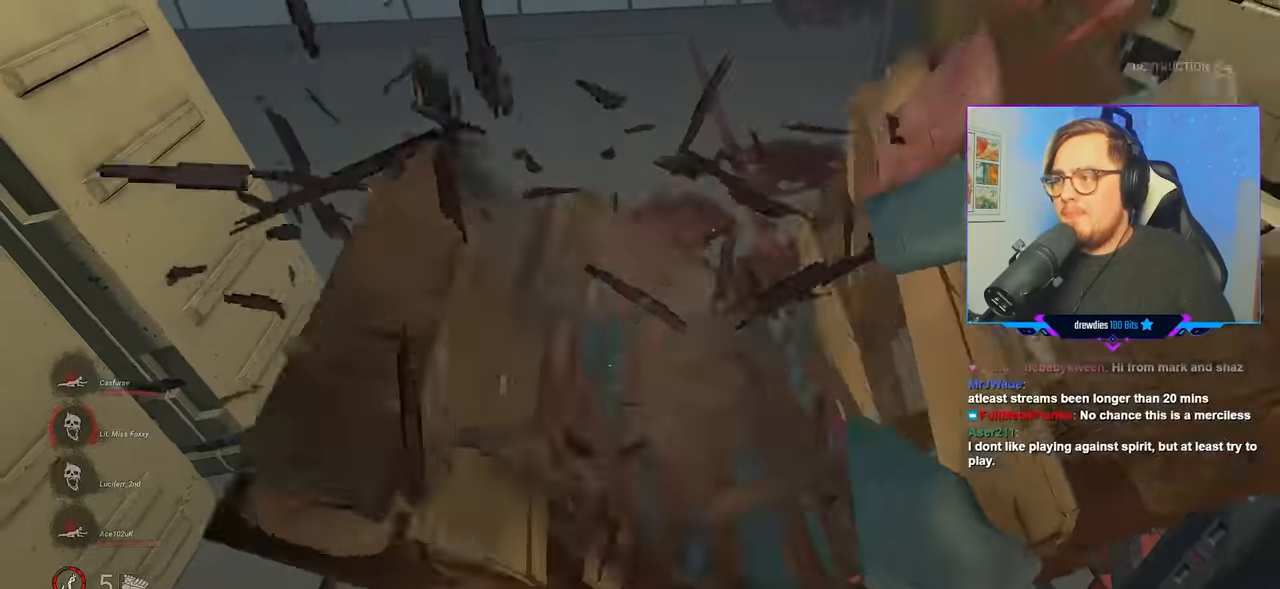
{"keys": ["w"], "mouse": [], "mouse_move": "still", "events": []}
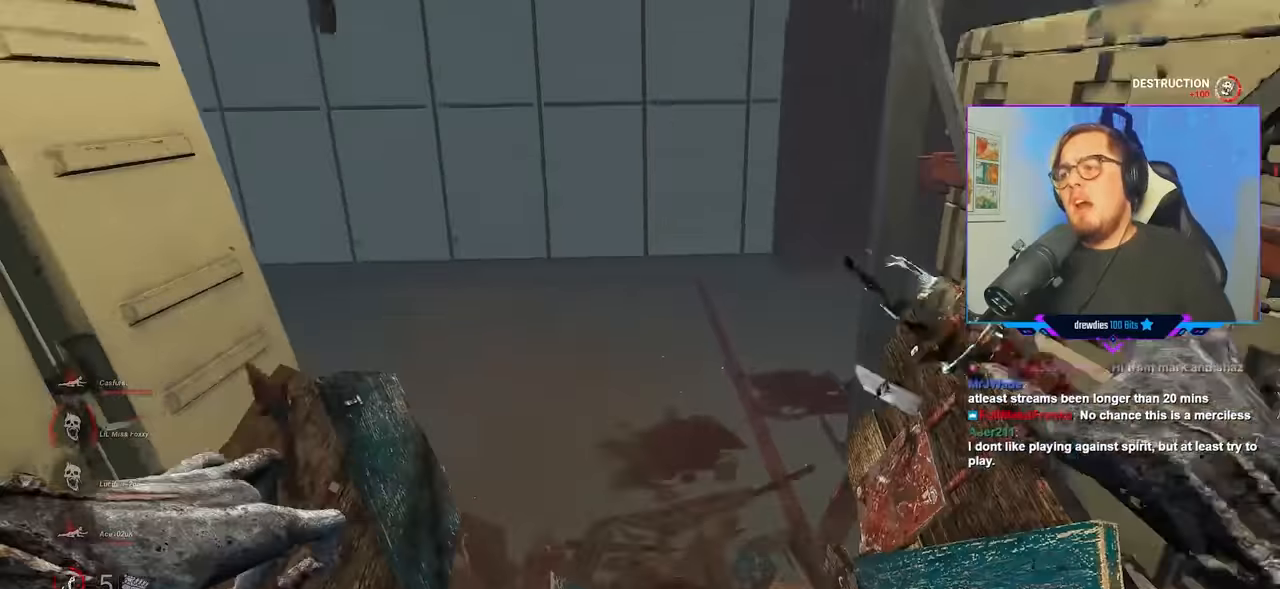
{"keys": ["w"], "mouse": [], "mouse_move": "right", "events": []}
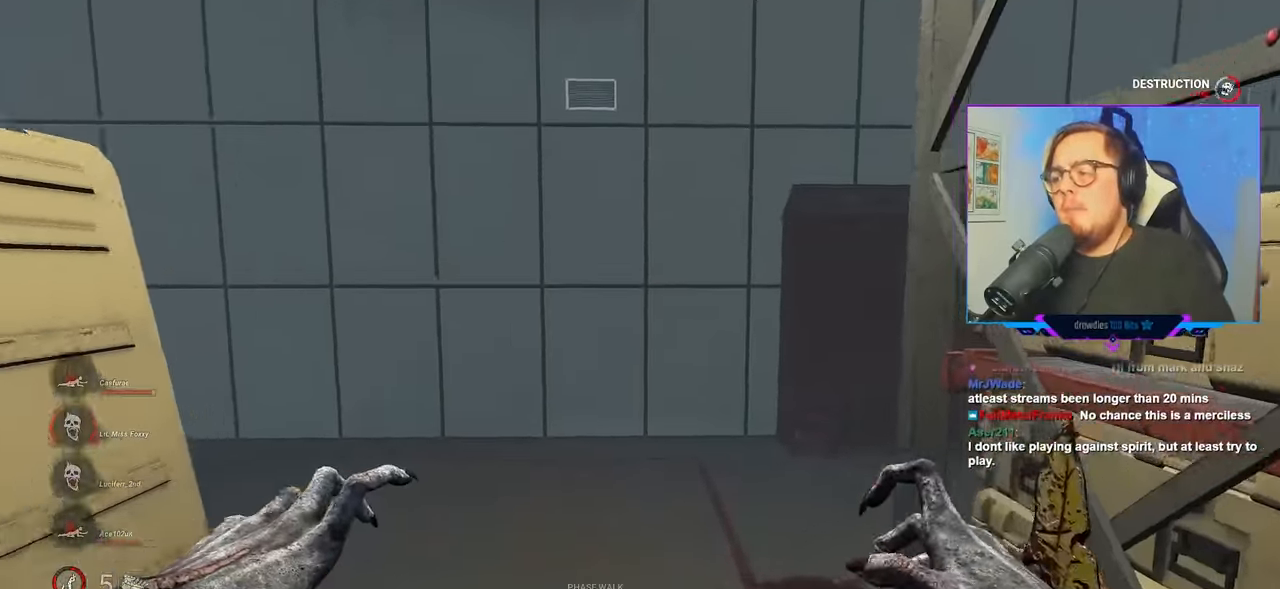
{"keys": ["a", "w"], "mouse": [], "mouse_move": "right", "events": [[117, "a", "down"]]}
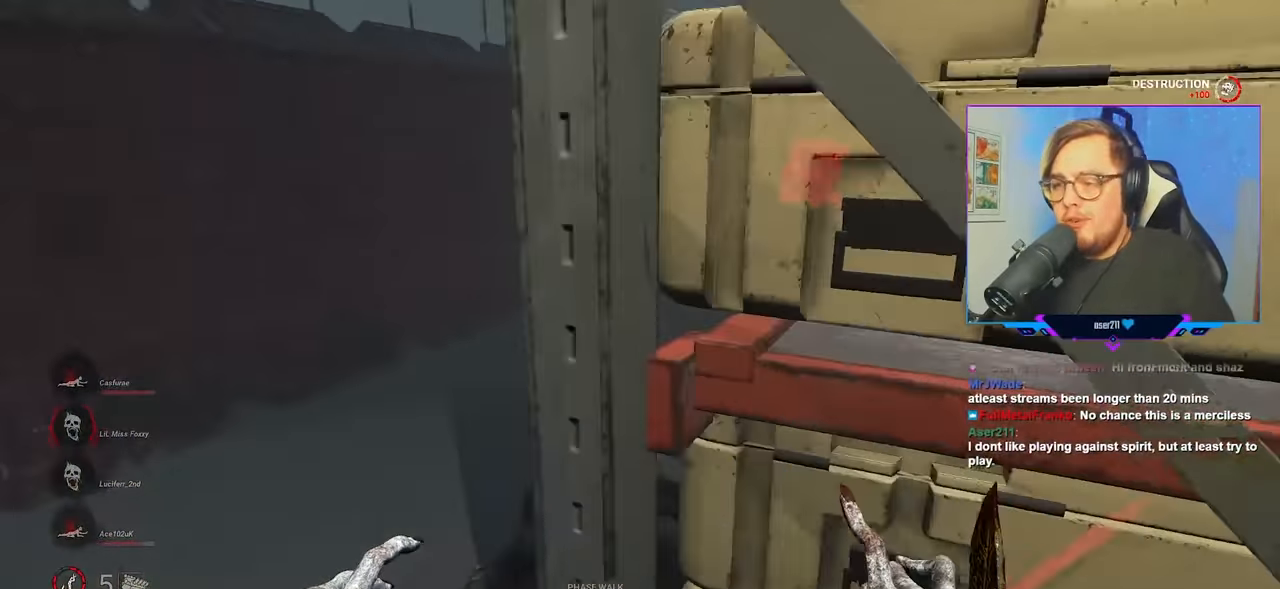
{"keys": ["a", "w"], "mouse": [], "mouse_move": "right", "events": []}
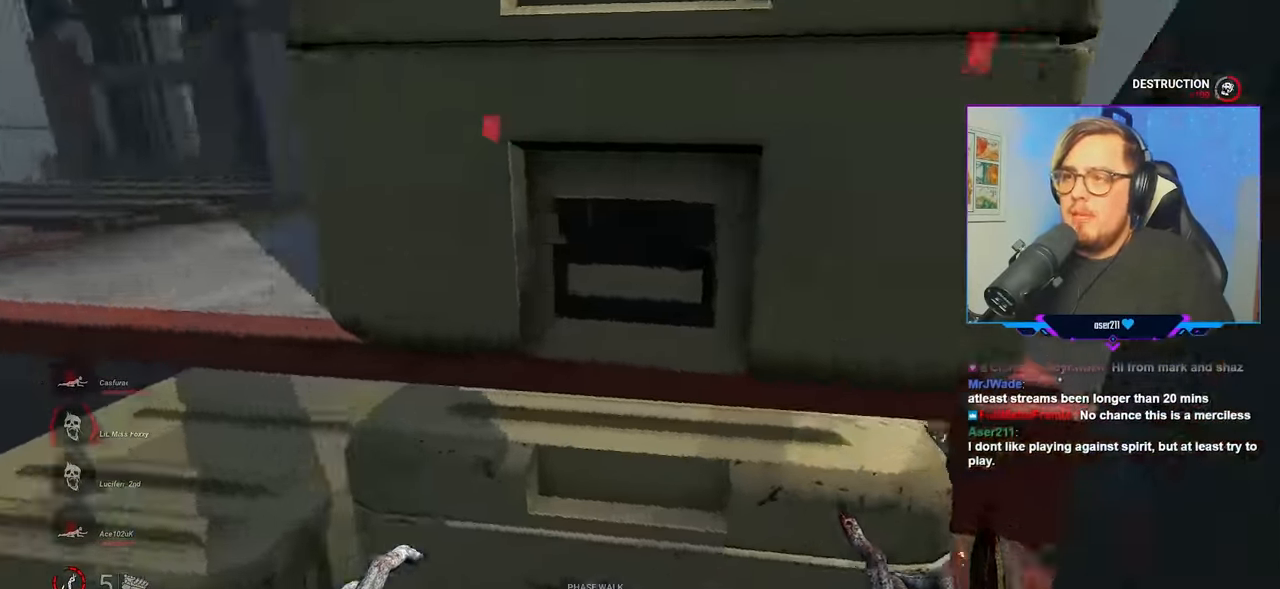
{"keys": ["a", "w"], "mouse": ["left"], "mouse_move": "still", "events": [[116, "space", "down"], [150, "space", "up"], [250, "space", "down"], [350, "space", "up"], [433, "mouse_left", "down"]]}
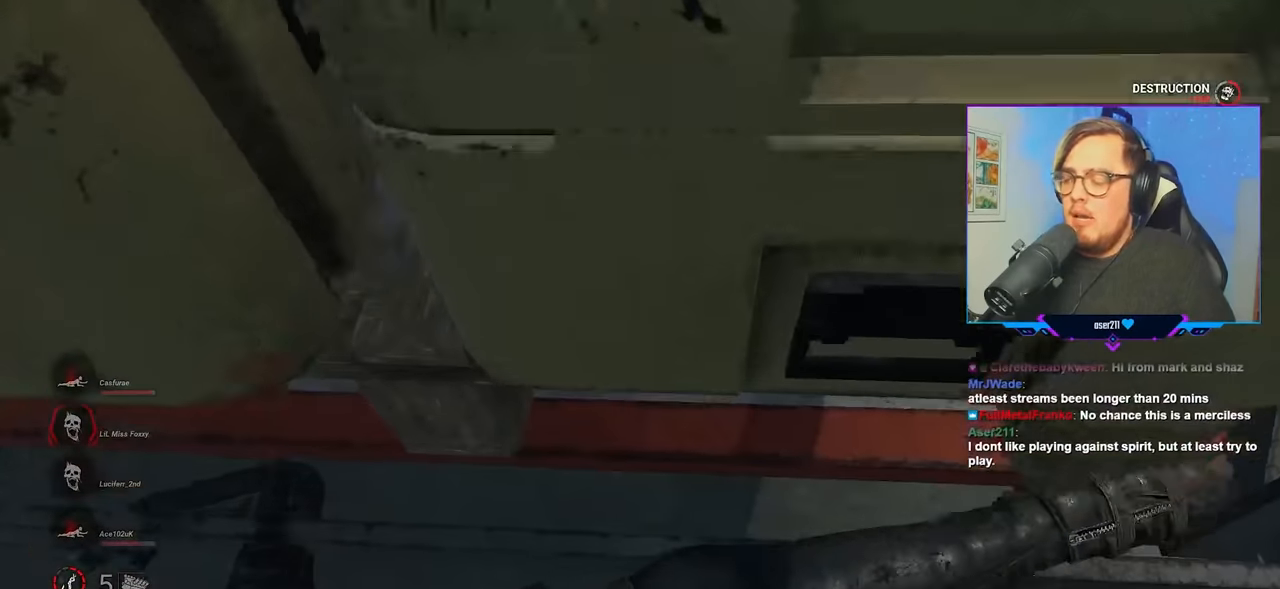
{"keys": ["a", "w"], "mouse": ["left"], "mouse_move": "still", "events": [[166, "mouse_left", "up"], [216, "mouse_left", "down"], [366, "mouse_left", "up"], [416, "mouse_left", "down"]]}
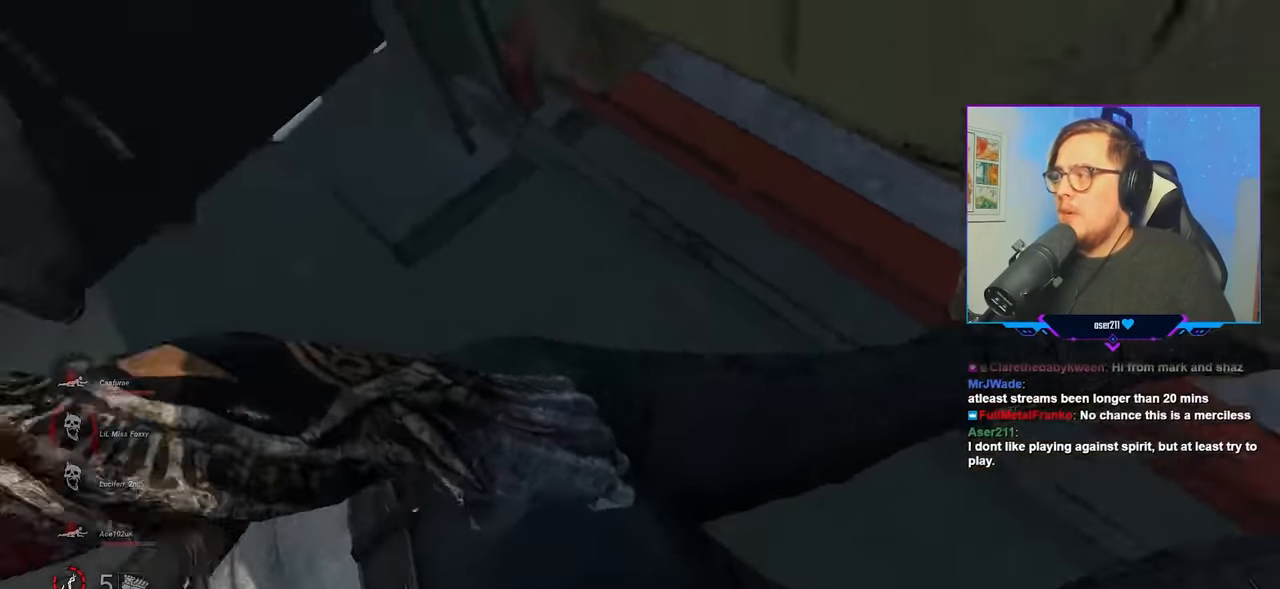
{"keys": ["a", "w"], "mouse": ["left"], "mouse_move": "still", "events": [[50, "mouse_left", "up"], [100, "mouse_left", "down"], [183, "mouse_left", "up"], [283, "mouse_left", "down"], [383, "mouse_left", "up"], [466, "mouse_left", "down"]]}
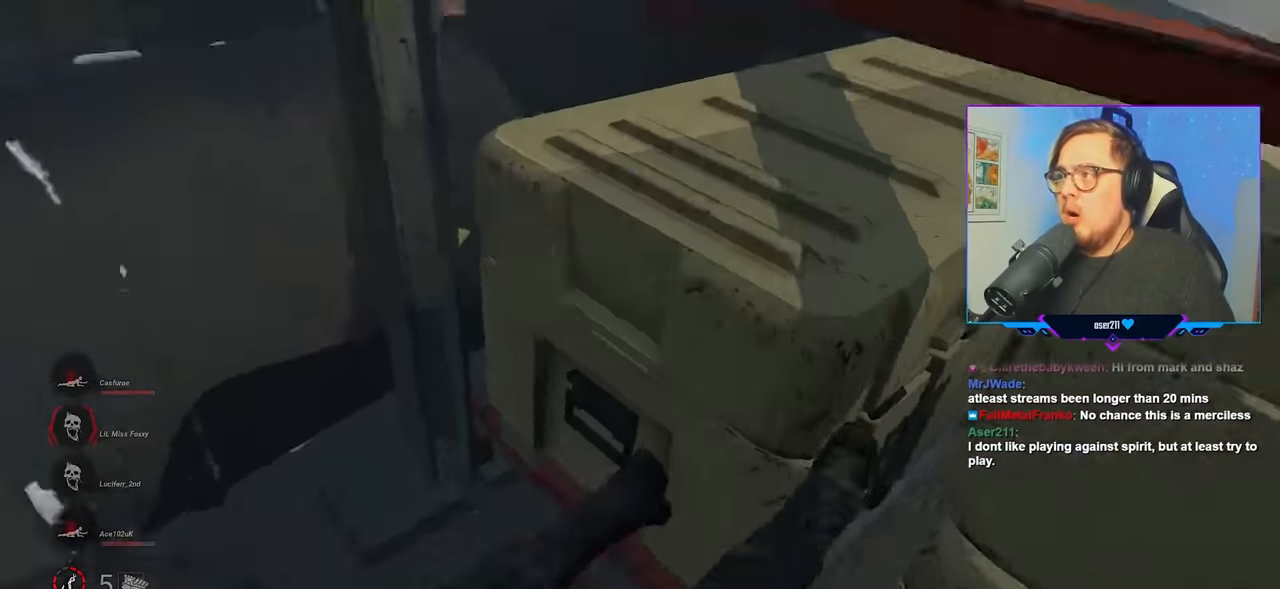
{"keys": ["a", "w"], "mouse": ["left"], "mouse_move": "still", "events": [[66, "mouse_left", "up"], [150, "mouse_left", "down"], [250, "mouse_left", "up"], [350, "mouse_left", "down"], [433, "mouse_left", "up"], [483, "mouse_left", "down"]]}
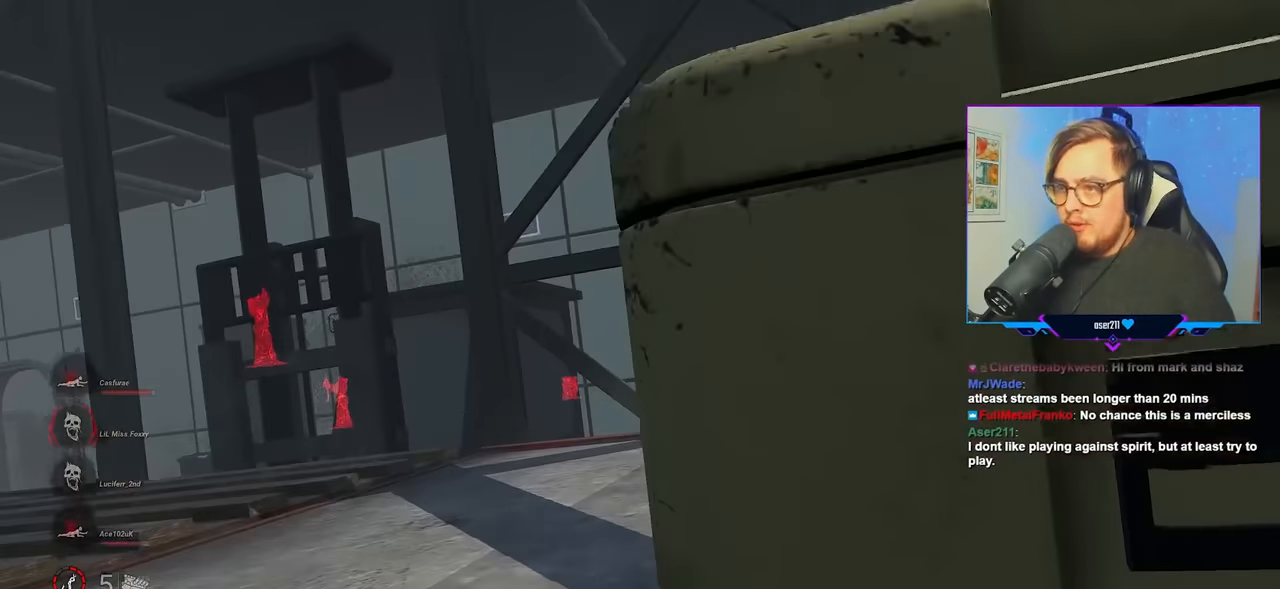
{"keys": ["a", "w"], "mouse": [], "mouse_move": "still", "events": [[83, "mouse_left", "up"], [166, "mouse_left", "down"], [266, "mouse_left", "up"]]}
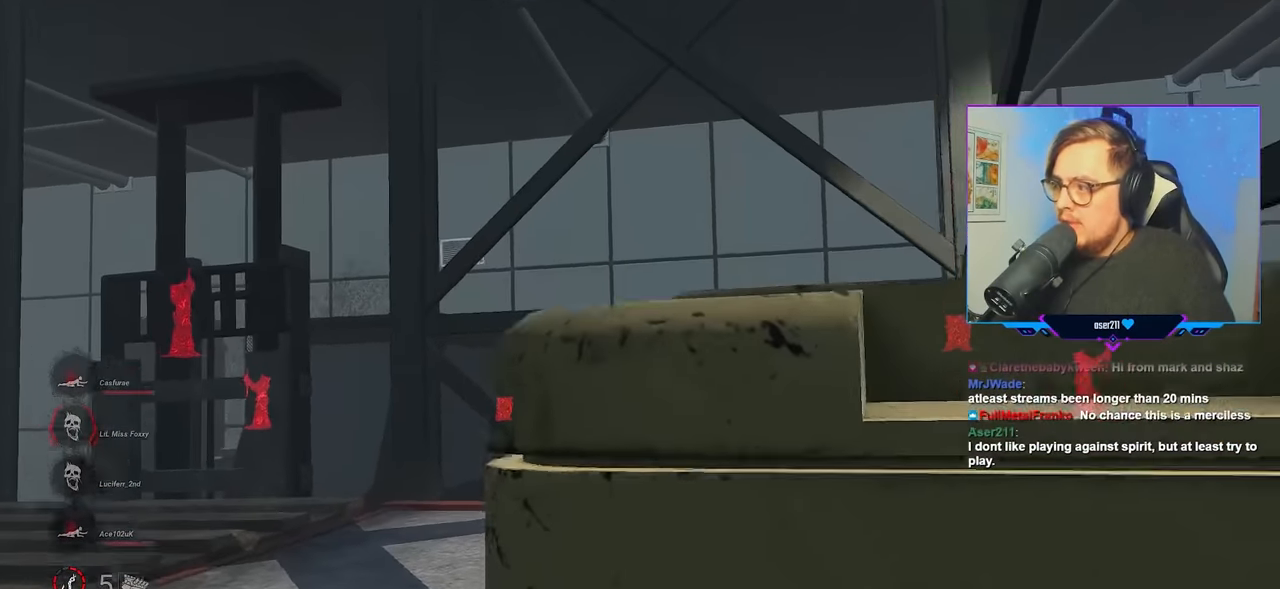
{"keys": ["a", "w"], "mouse": [], "mouse_move": "still", "events": []}
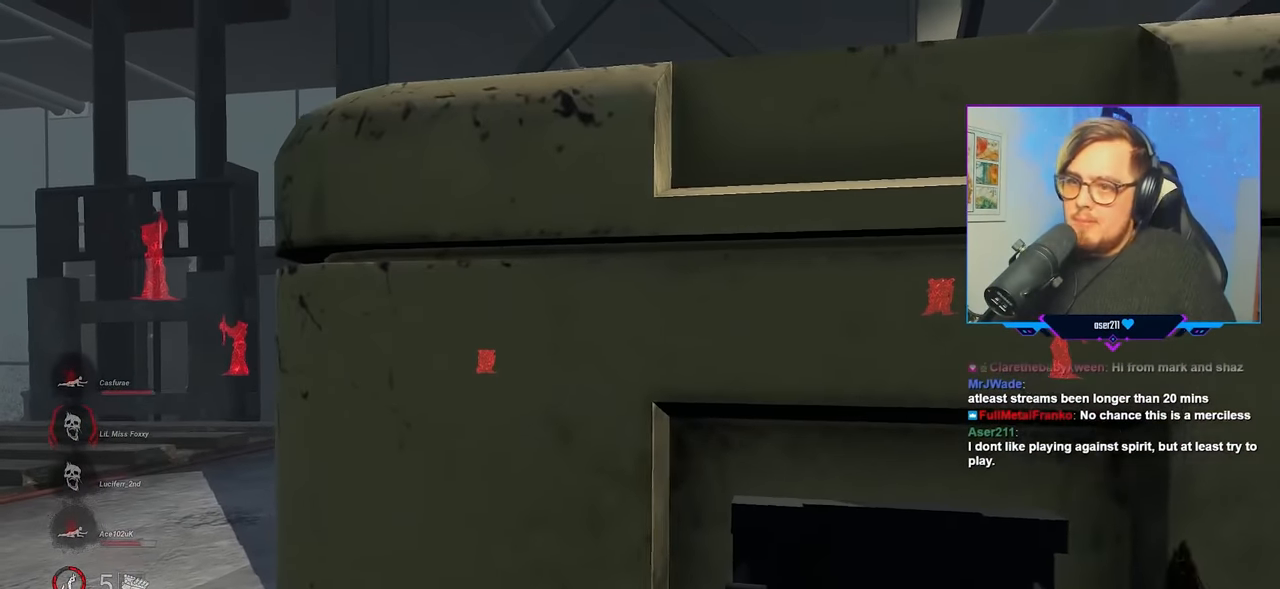
{"keys": ["a", "w"], "mouse": [], "mouse_move": "left", "events": []}
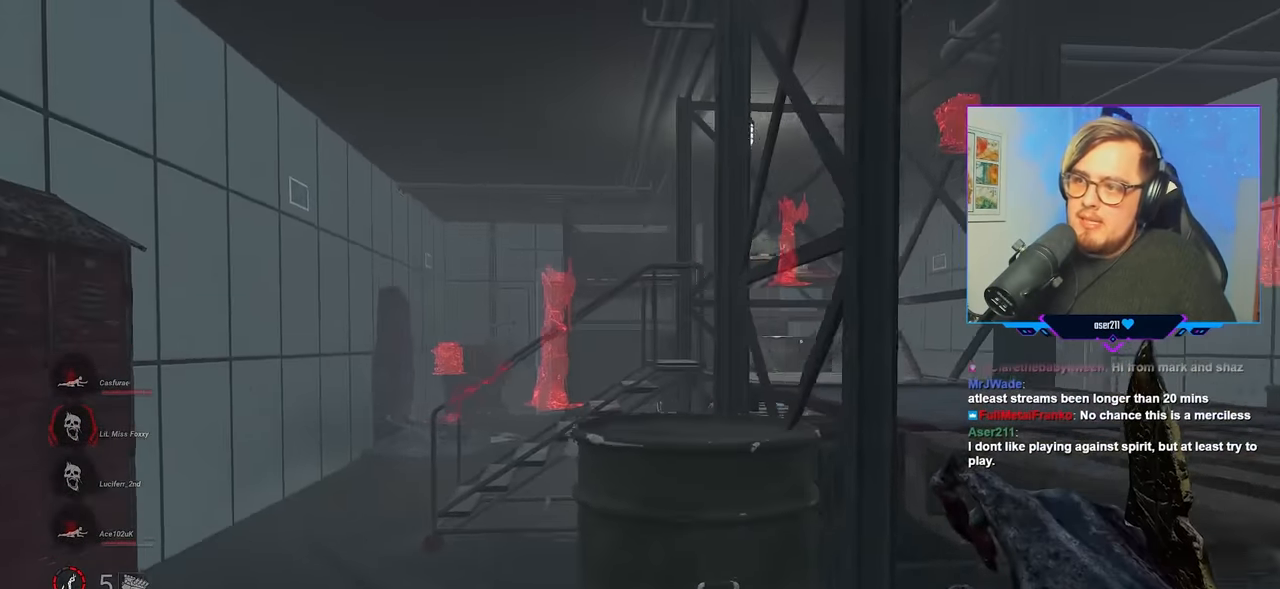
{"keys": ["w"], "mouse": [], "mouse_move": "still", "events": [[83, "a", "up"]]}